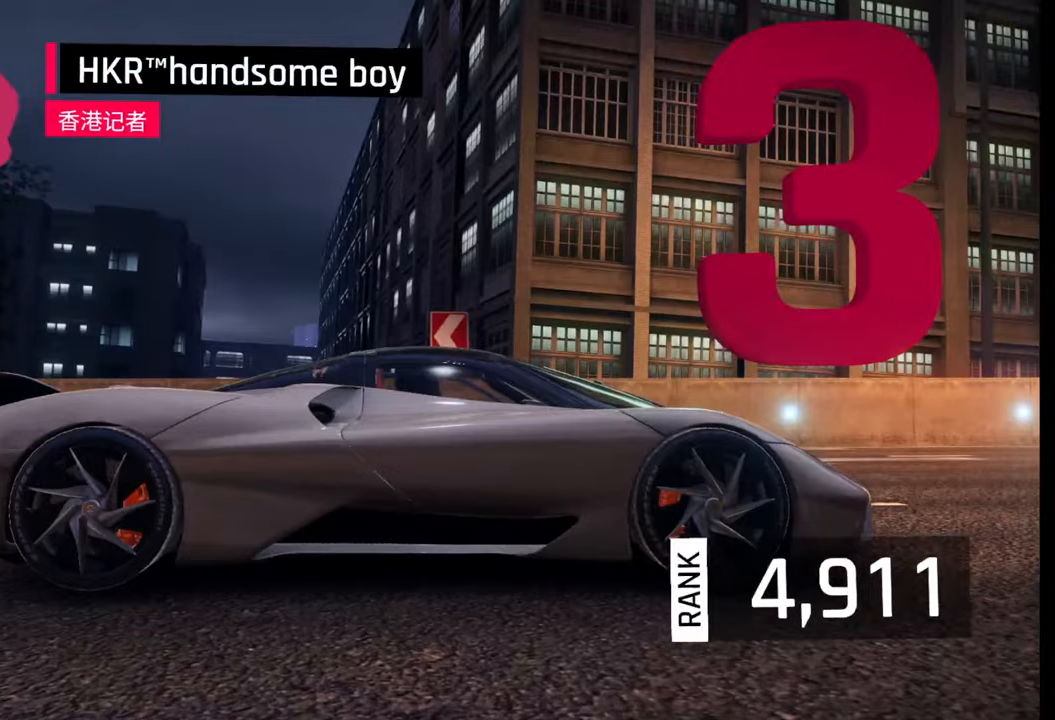
Gameplay with a controller (PlayStation layout); each line is a JSON object with the inputs held at the frame after it. "events" lists button and stick changes between this image and that frame as [ms after this image, input, new state], when the widget could be followed in between.
{"buttons": [], "left_stick": "center", "right_stick": "center", "events": []}
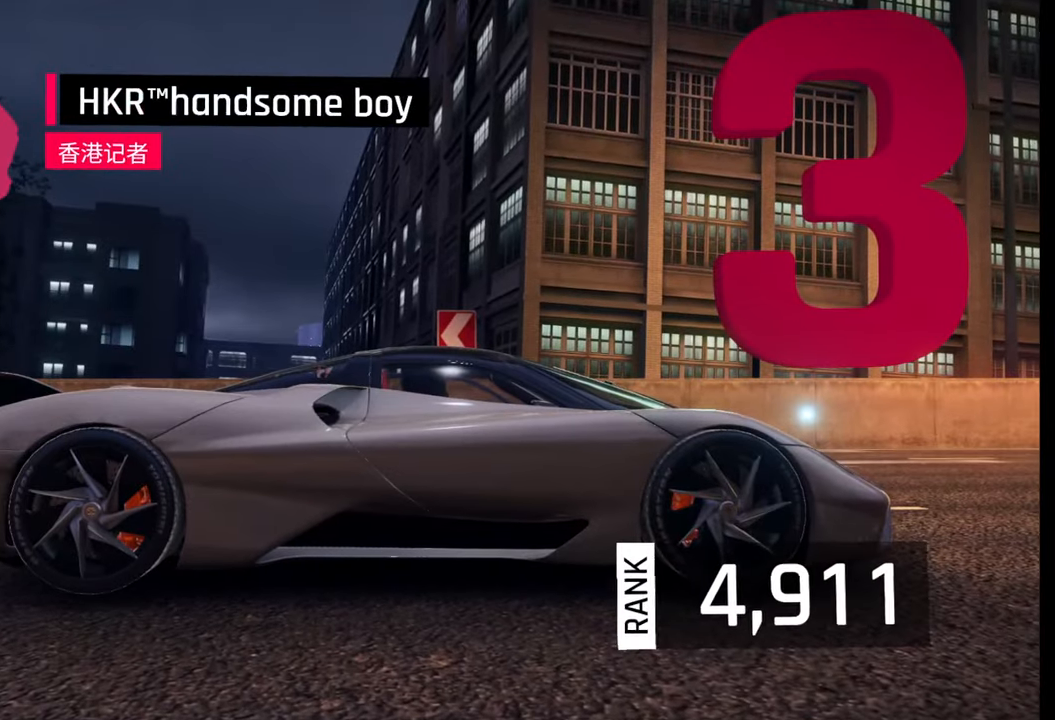
{"buttons": [], "left_stick": "center", "right_stick": "center", "events": []}
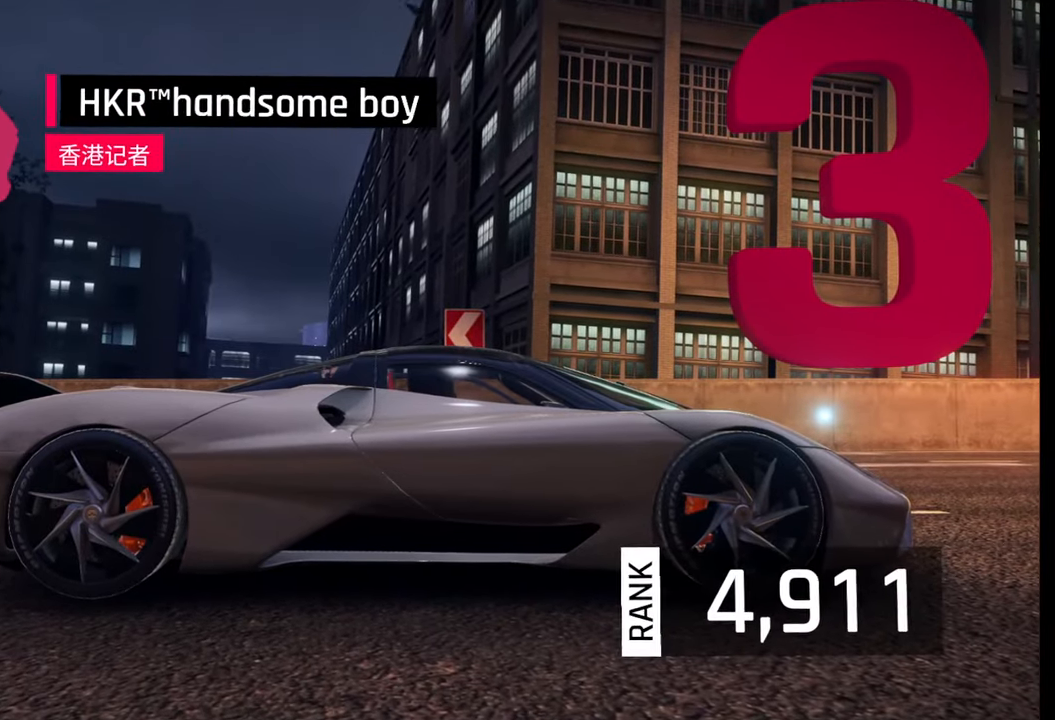
{"buttons": [], "left_stick": "center", "right_stick": "center", "events": []}
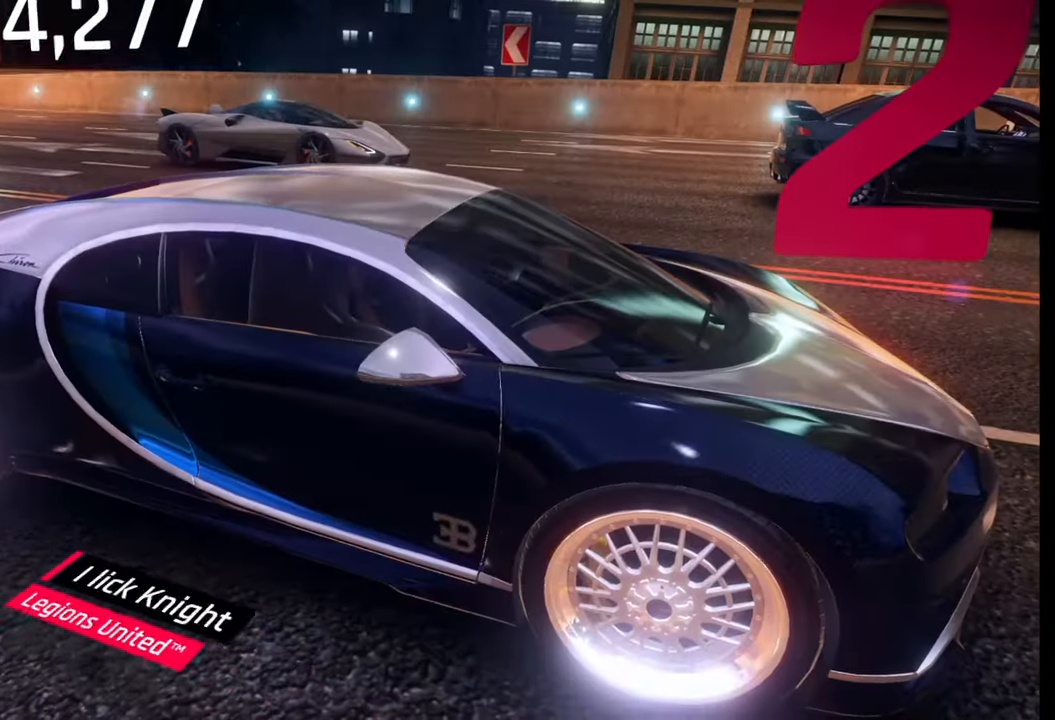
{"buttons": [], "left_stick": "center", "right_stick": "center", "events": []}
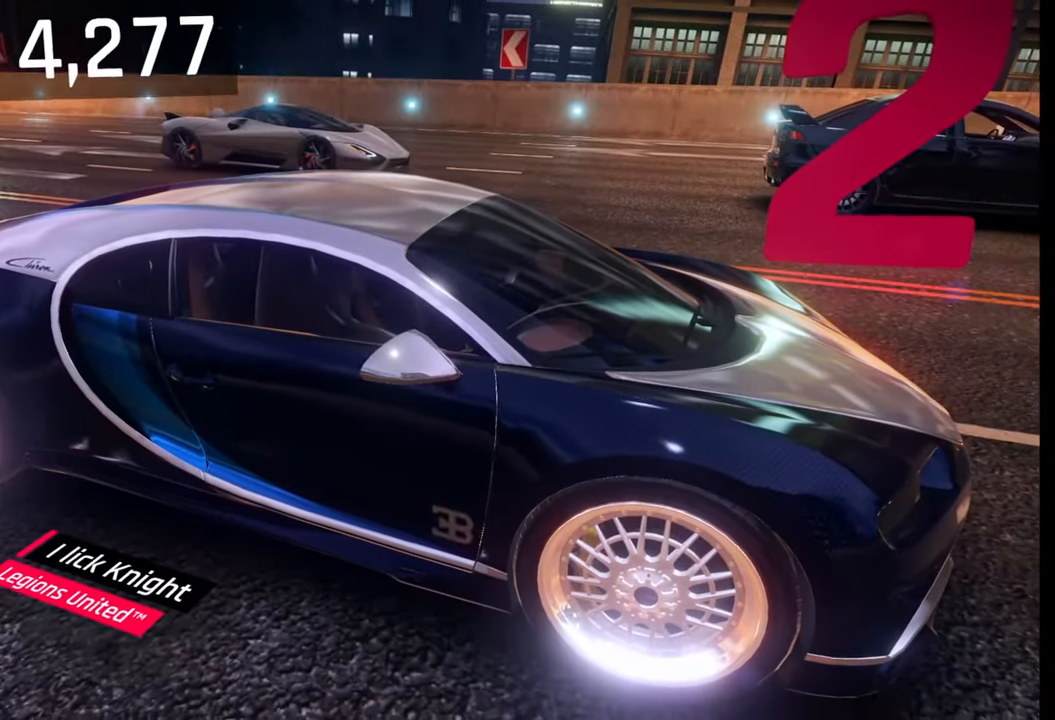
{"buttons": [], "left_stick": "center", "right_stick": "center", "events": []}
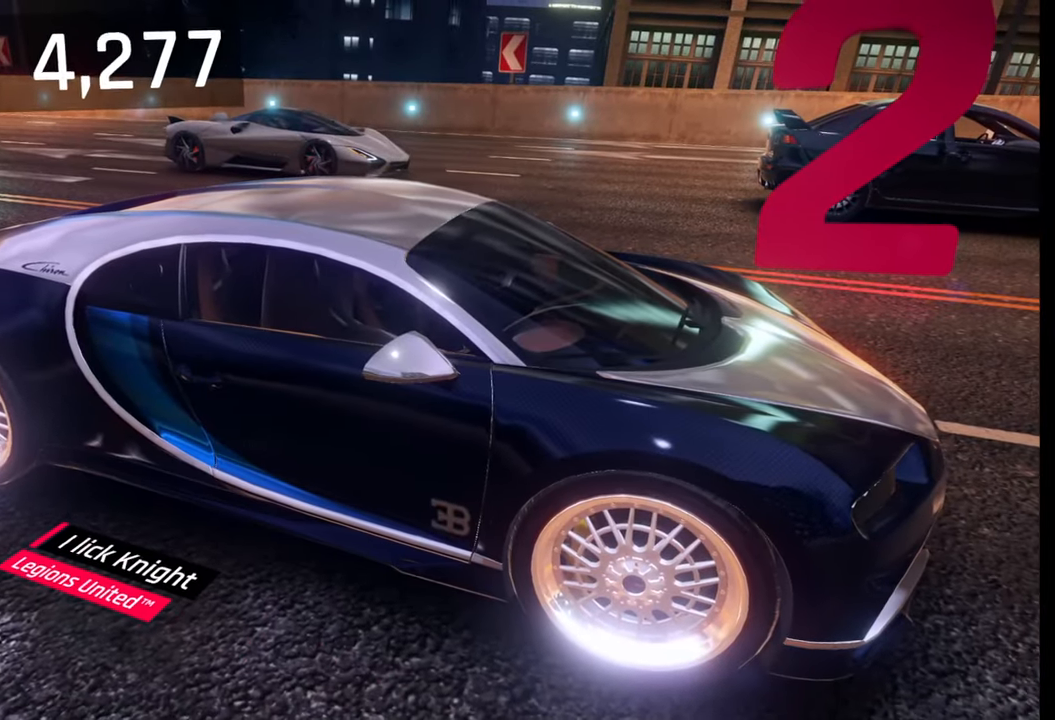
{"buttons": [], "left_stick": "center", "right_stick": "center", "events": []}
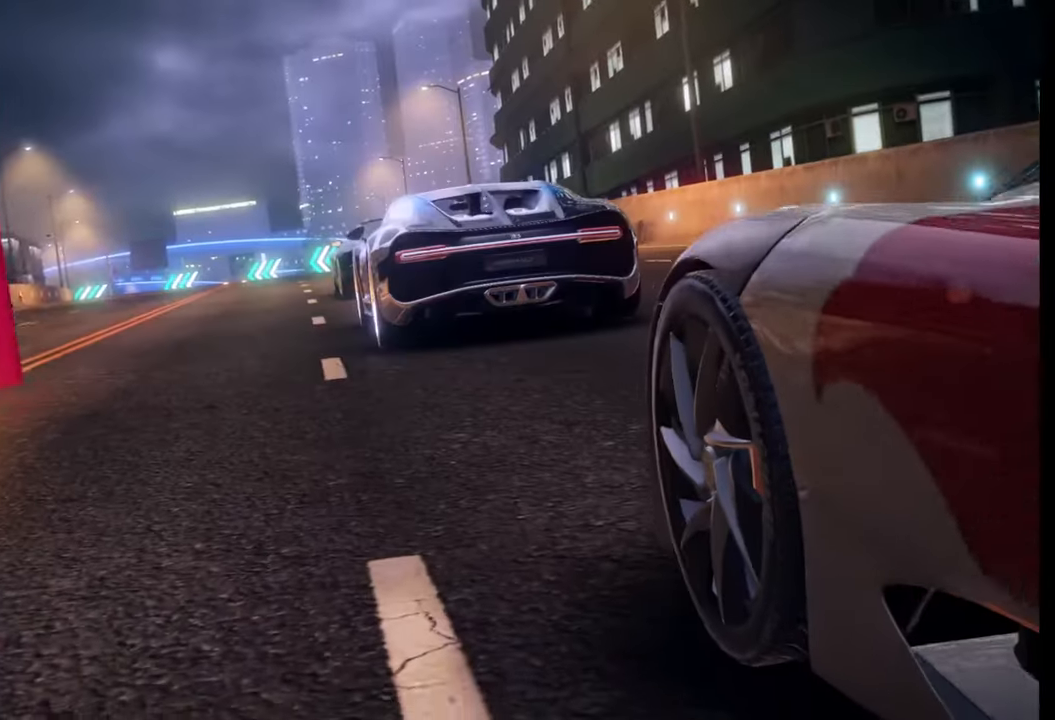
{"buttons": [], "left_stick": "center", "right_stick": "center", "events": []}
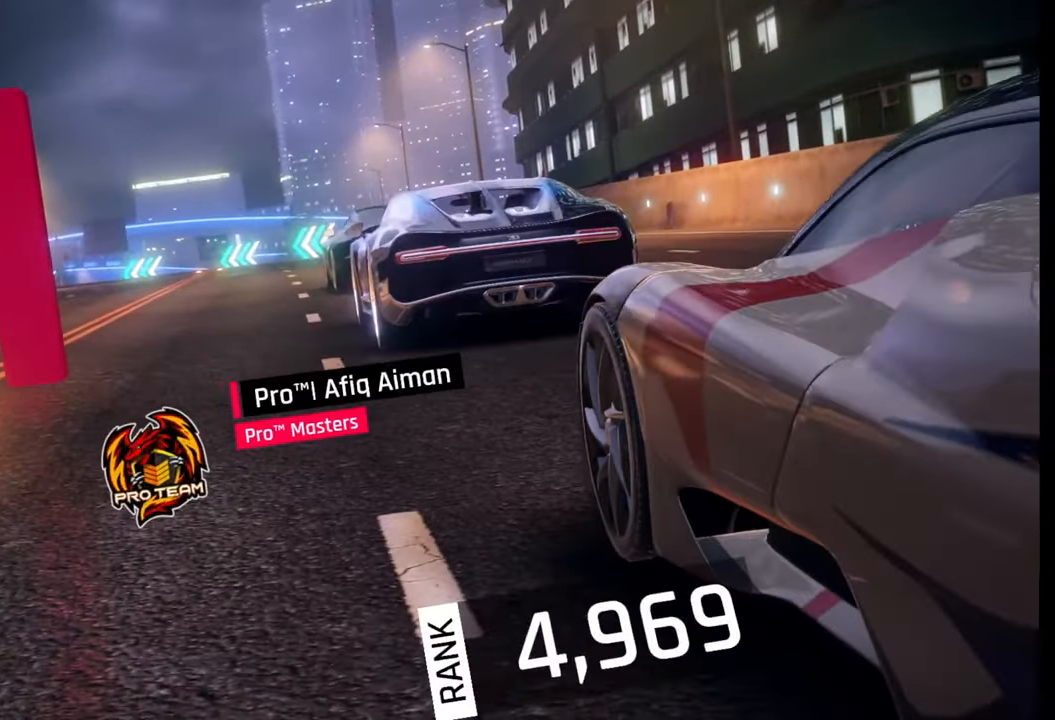
{"buttons": [], "left_stick": "center", "right_stick": "center", "events": []}
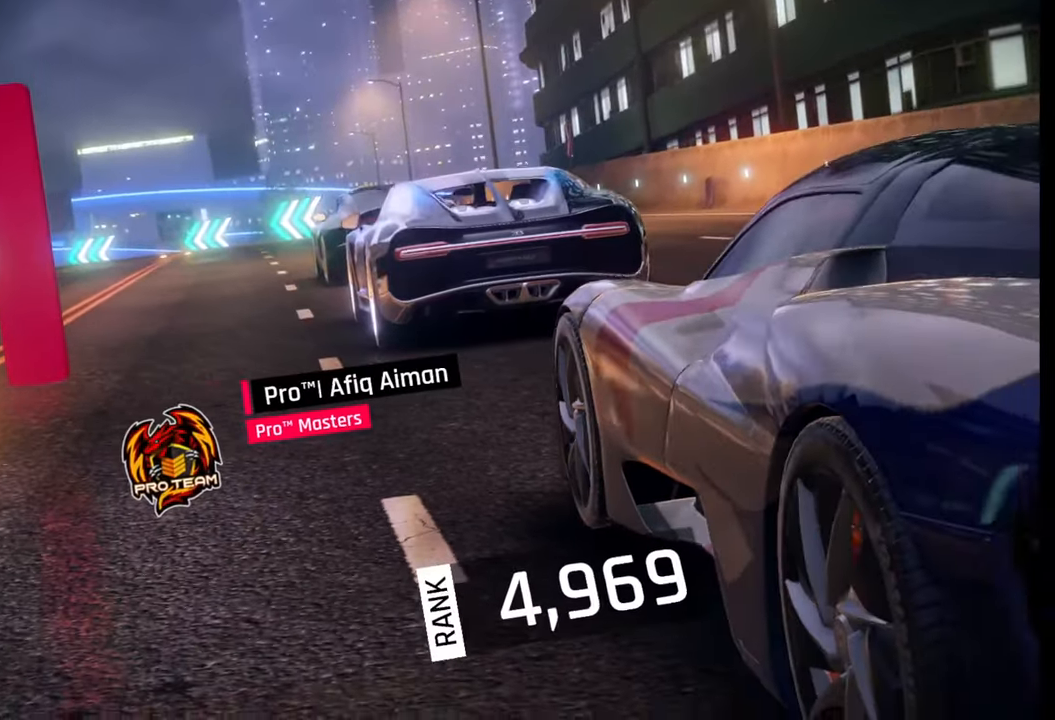
{"buttons": [], "left_stick": "center", "right_stick": "center", "events": []}
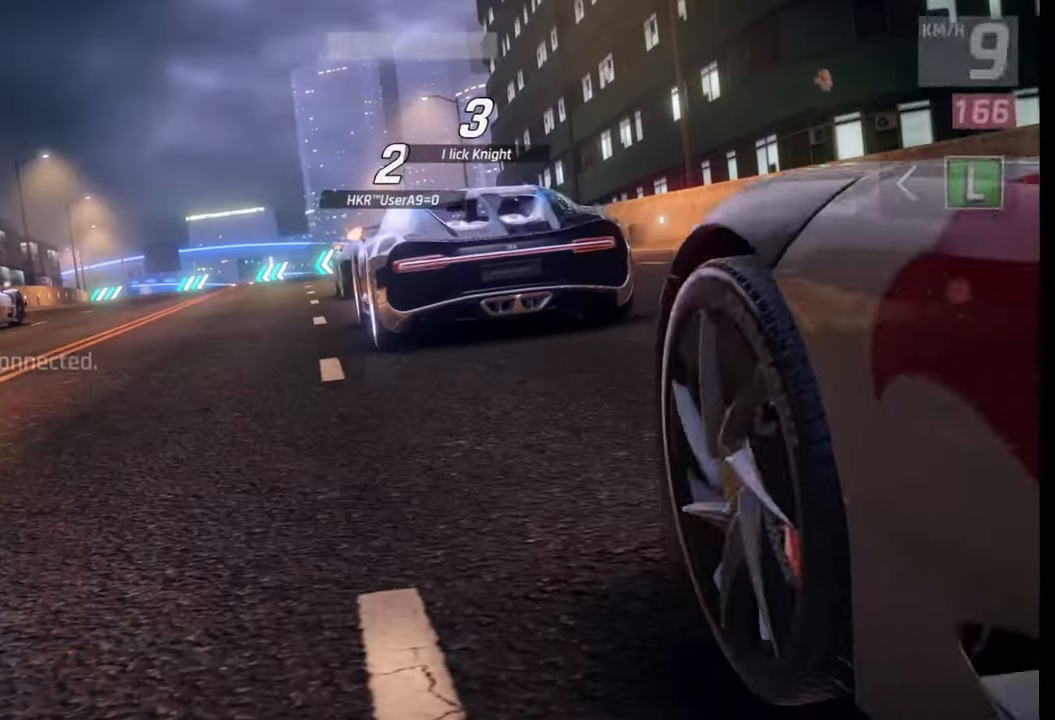
{"buttons": [], "left_stick": "center", "right_stick": "left", "events": [[100, "right_stick", "left"], [267, "right_stick", "center"], [483, "right_stick", "left"]]}
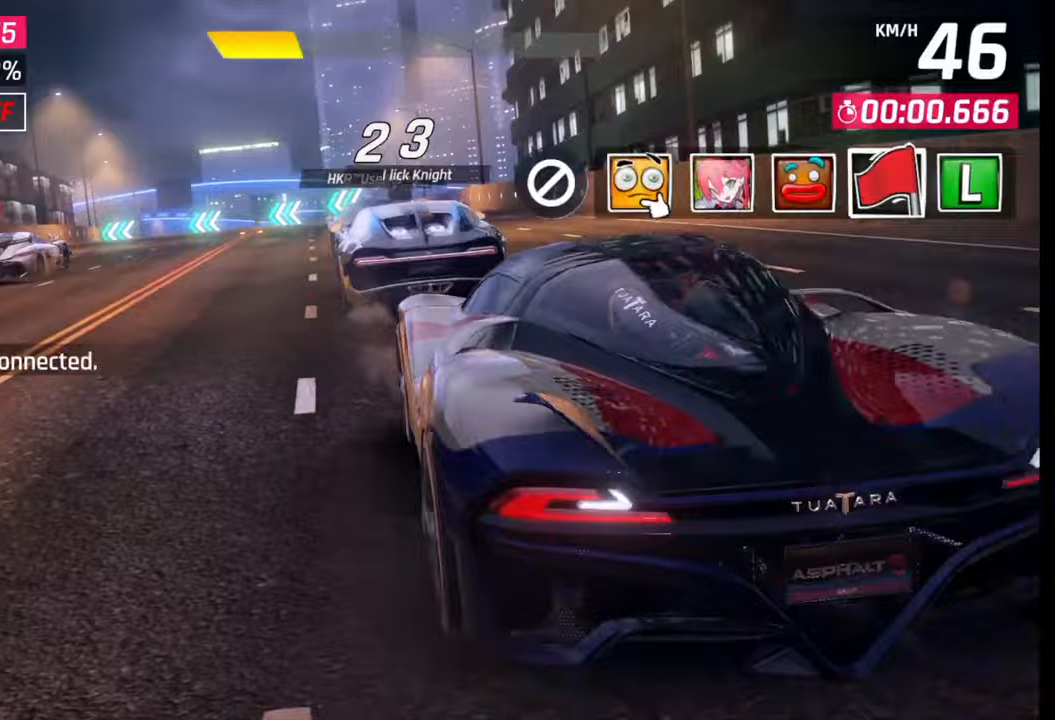
{"buttons": [], "left_stick": "center", "right_stick": "center", "events": [[150, "right_stick", "center"], [350, "right_stick", "left"], [500, "right_stick", "center"]]}
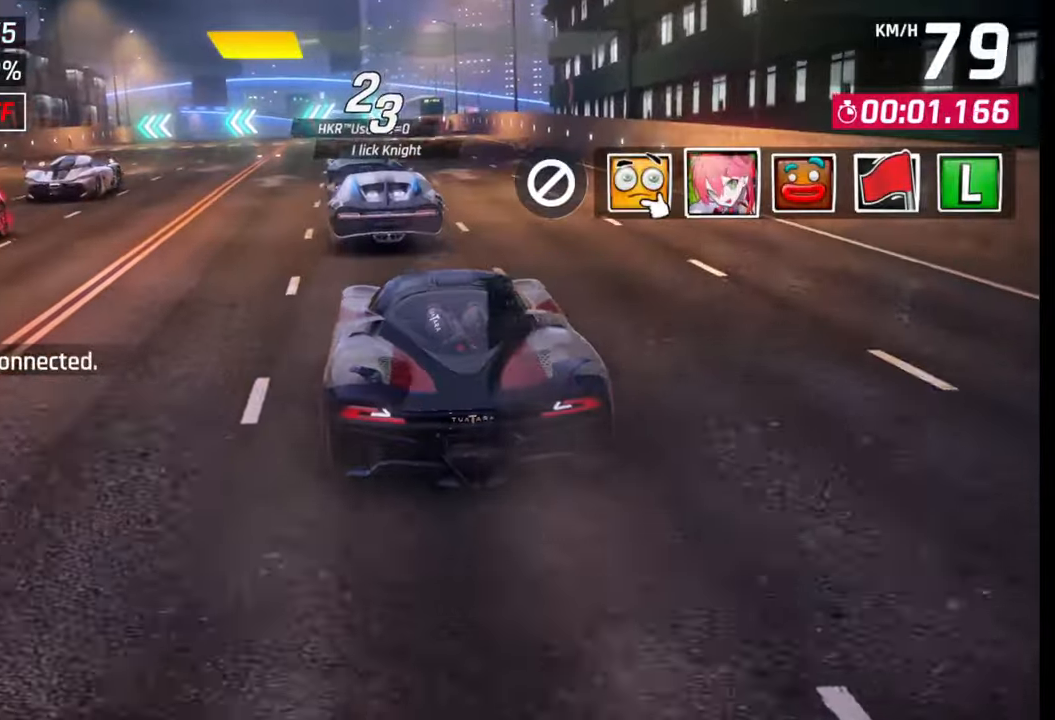
{"buttons": [], "left_stick": "center", "right_stick": "center", "events": [[150, "TRIANGLE", "down"], [233, "TRIANGLE", "up"]]}
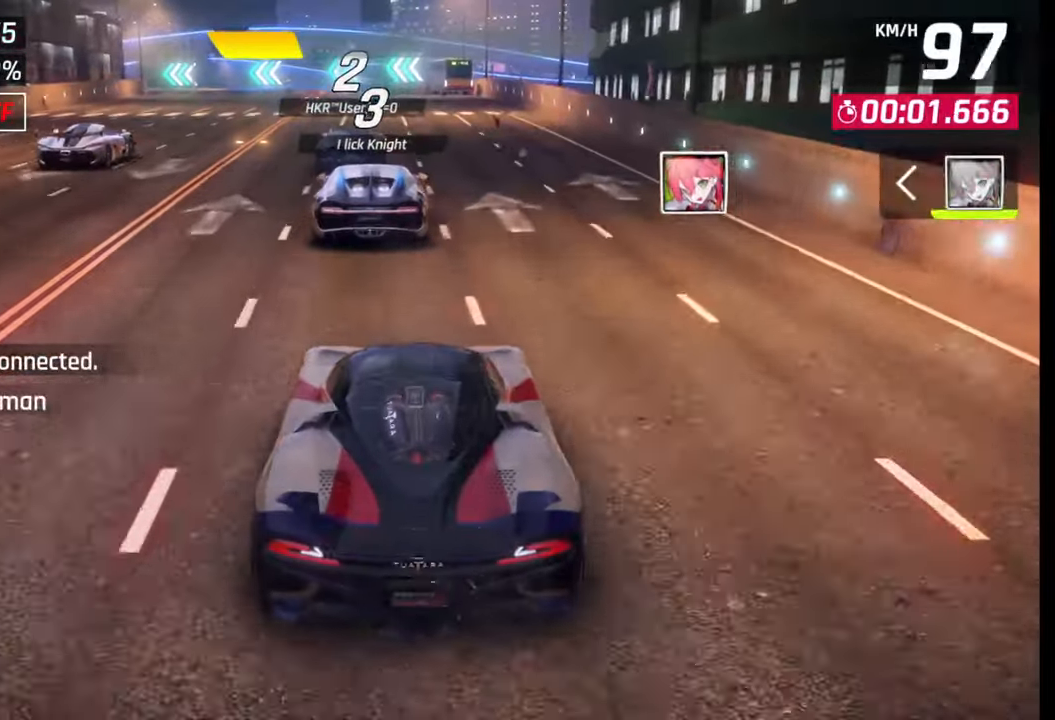
{"buttons": [], "left_stick": "center", "right_stick": "center", "events": [[83, "left_stick", "left"], [167, "left_stick", "down-left"], [400, "left_stick", "center"]]}
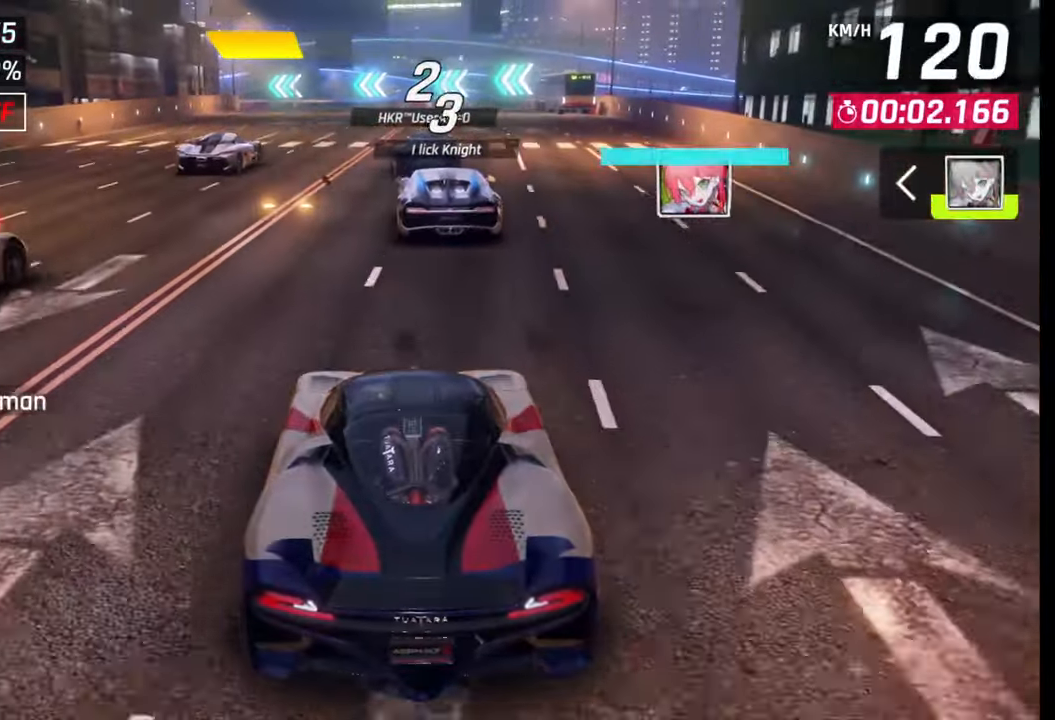
{"buttons": [], "left_stick": "center", "right_stick": "center", "events": []}
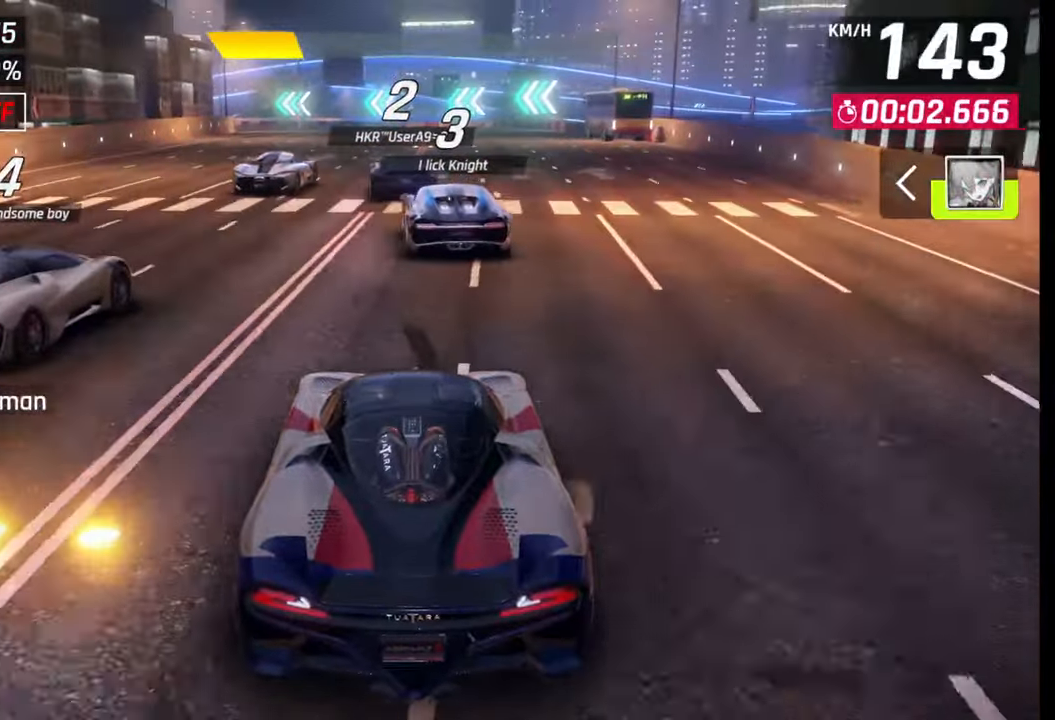
{"buttons": [], "left_stick": "down-left", "right_stick": "center", "events": [[500, "left_stick", "down-left"]]}
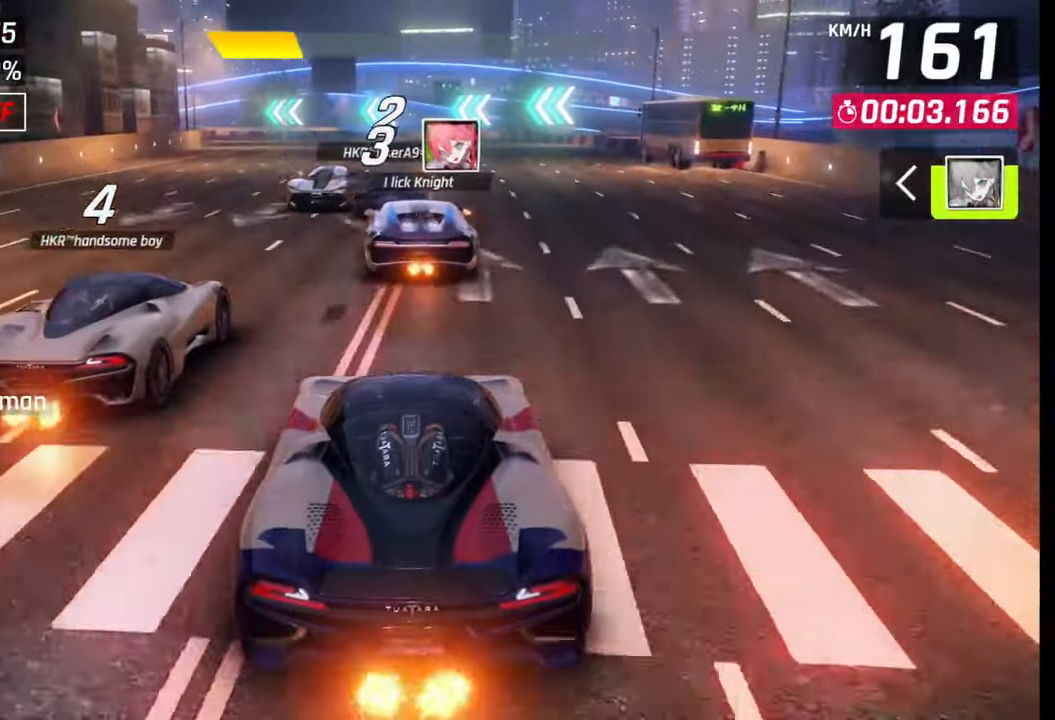
{"buttons": [], "left_stick": "down-left", "right_stick": "center", "events": []}
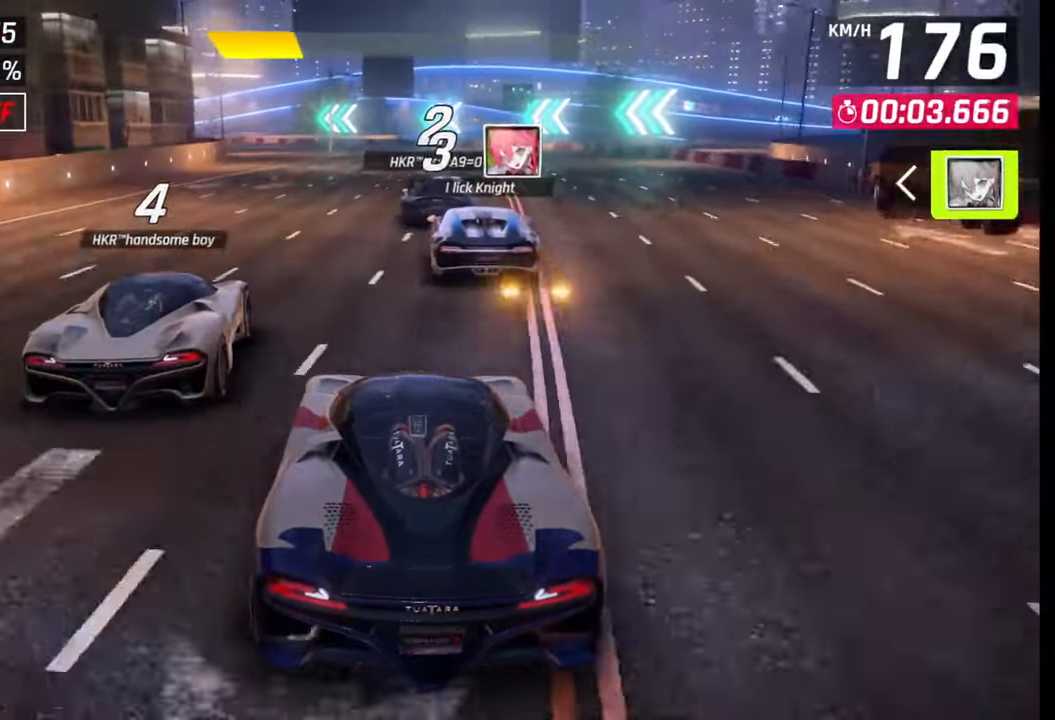
{"buttons": [], "left_stick": "down-left", "right_stick": "center", "events": []}
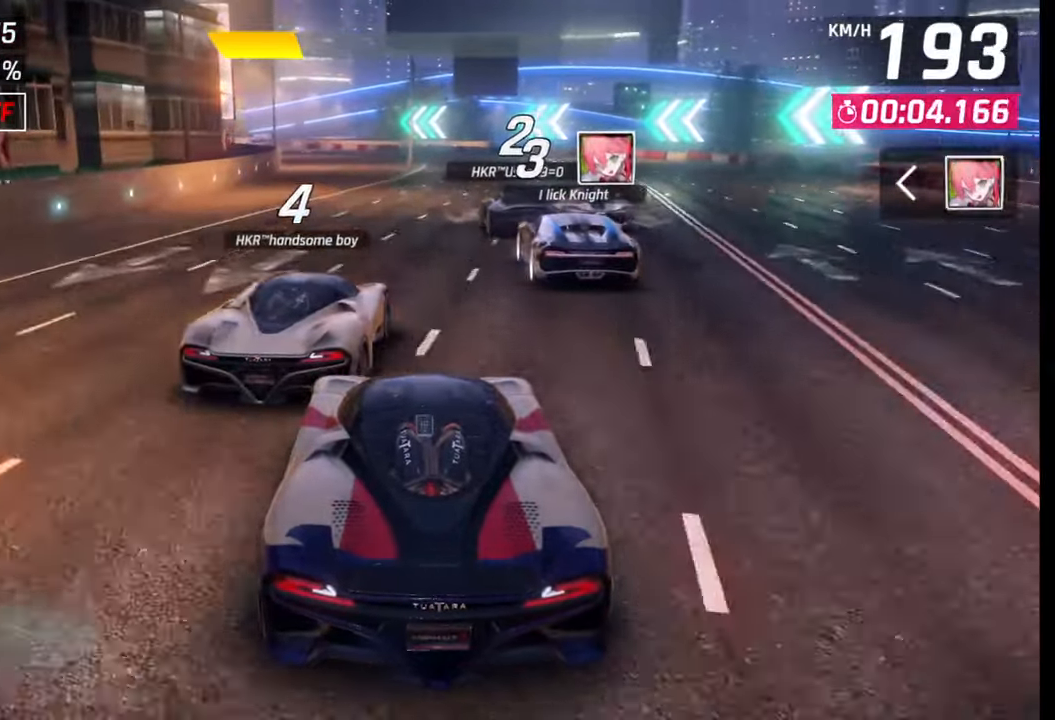
{"buttons": [], "left_stick": "down-left", "right_stick": "center", "events": []}
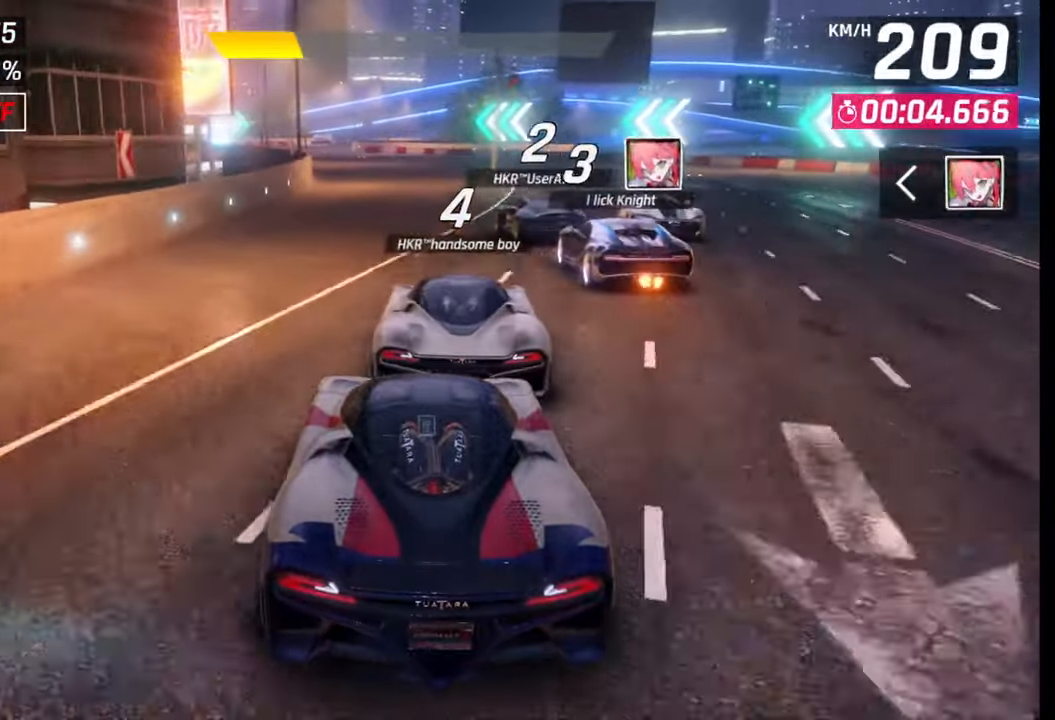
{"buttons": [], "left_stick": "down-left", "right_stick": "center", "events": []}
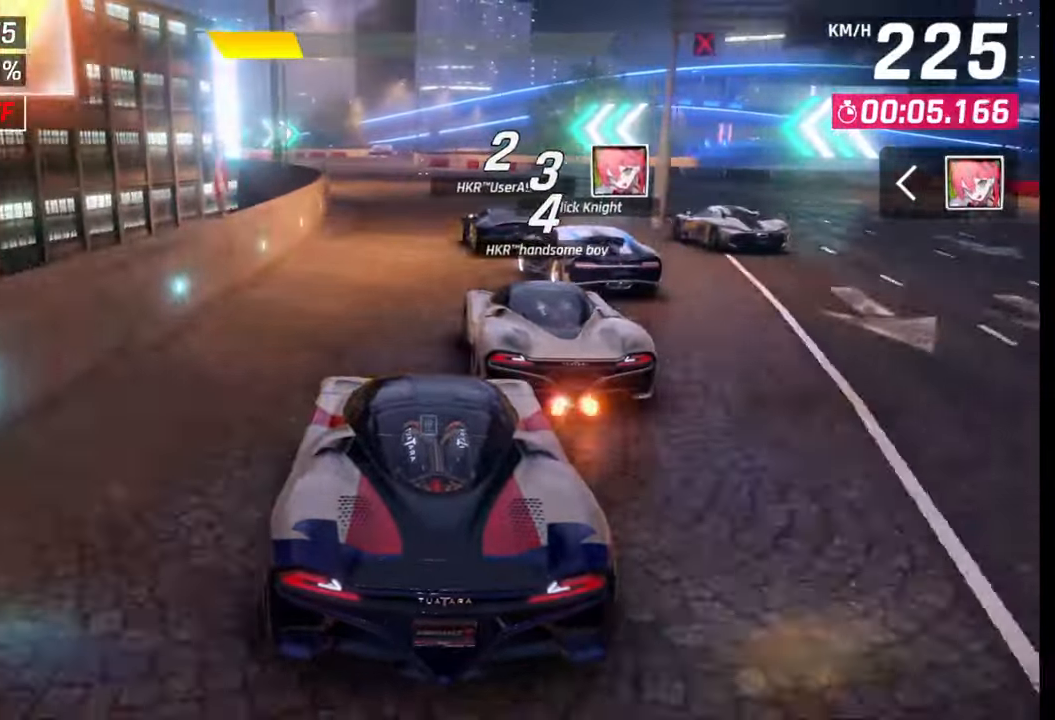
{"buttons": [], "left_stick": "down-left", "right_stick": "center", "events": []}
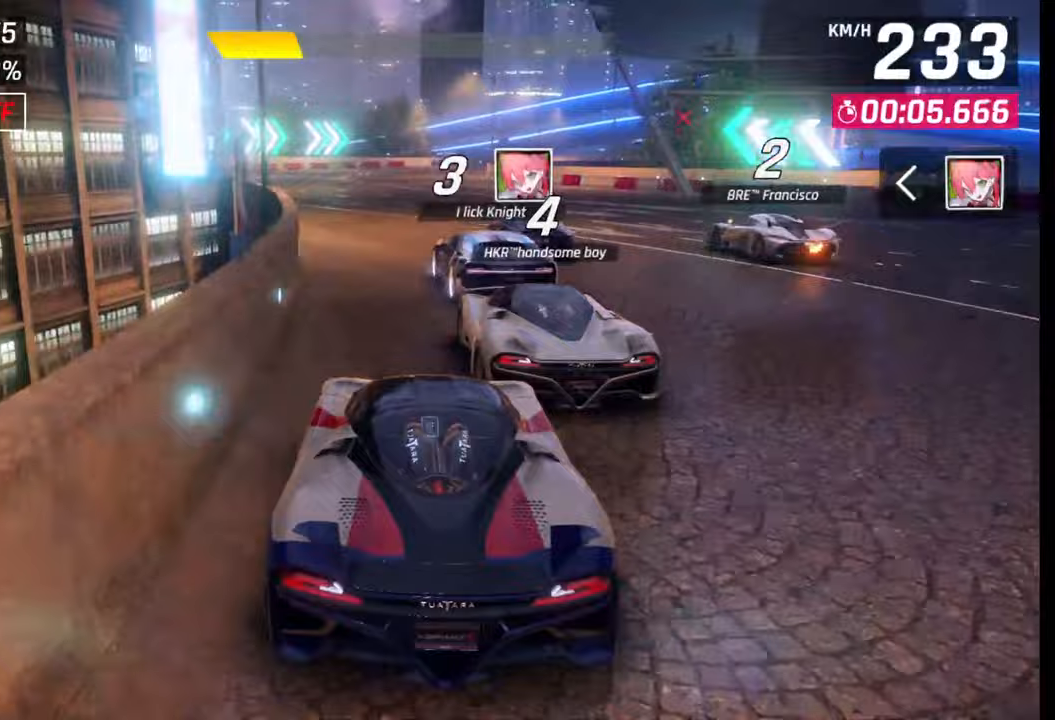
{"buttons": [], "left_stick": "center", "right_stick": "center", "events": [[100, "left_stick", "center"]]}
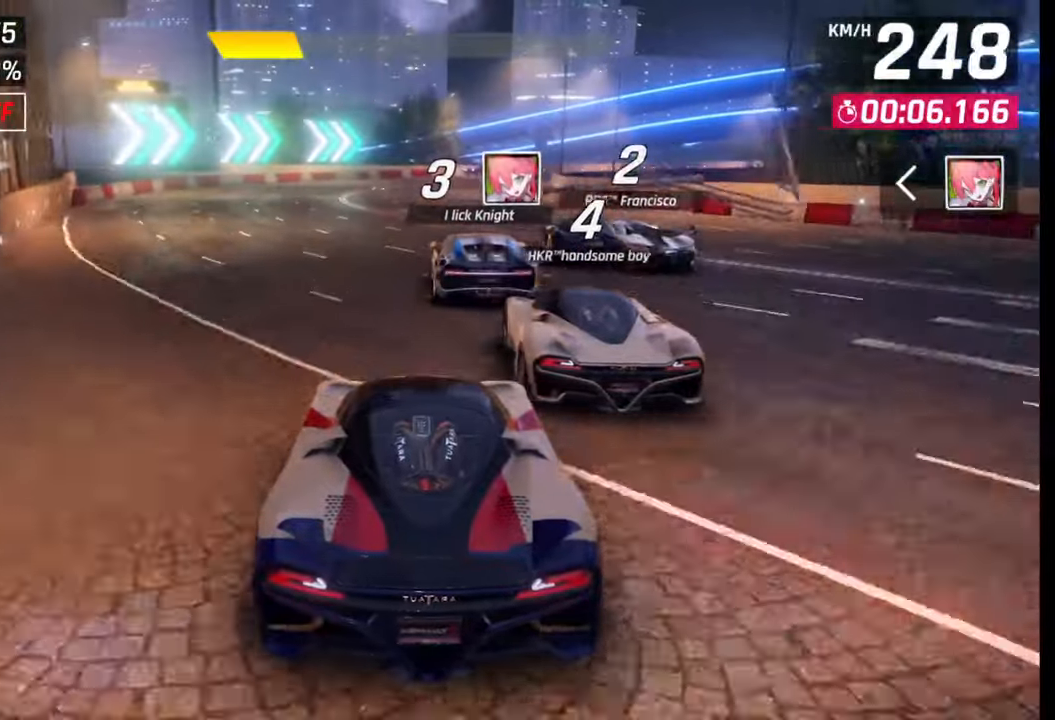
{"buttons": [], "left_stick": "right", "right_stick": "center", "events": [[33, "left_stick", "right"]]}
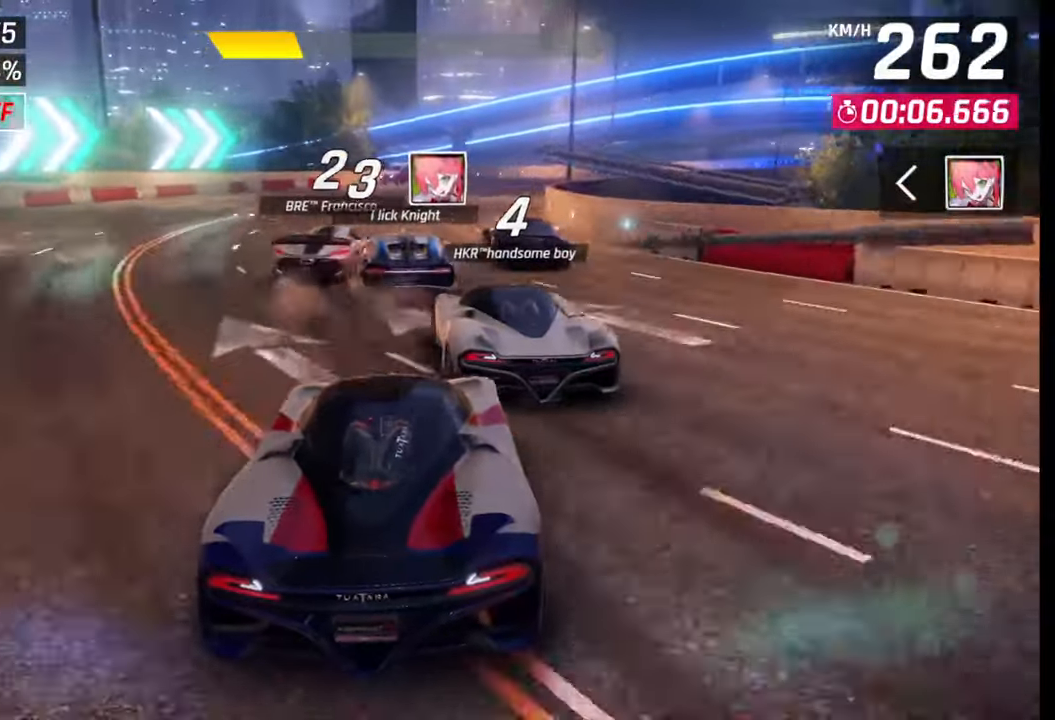
{"buttons": [], "left_stick": "right", "right_stick": "center", "events": [[383, "left_stick", "center"], [467, "left_stick", "right"]]}
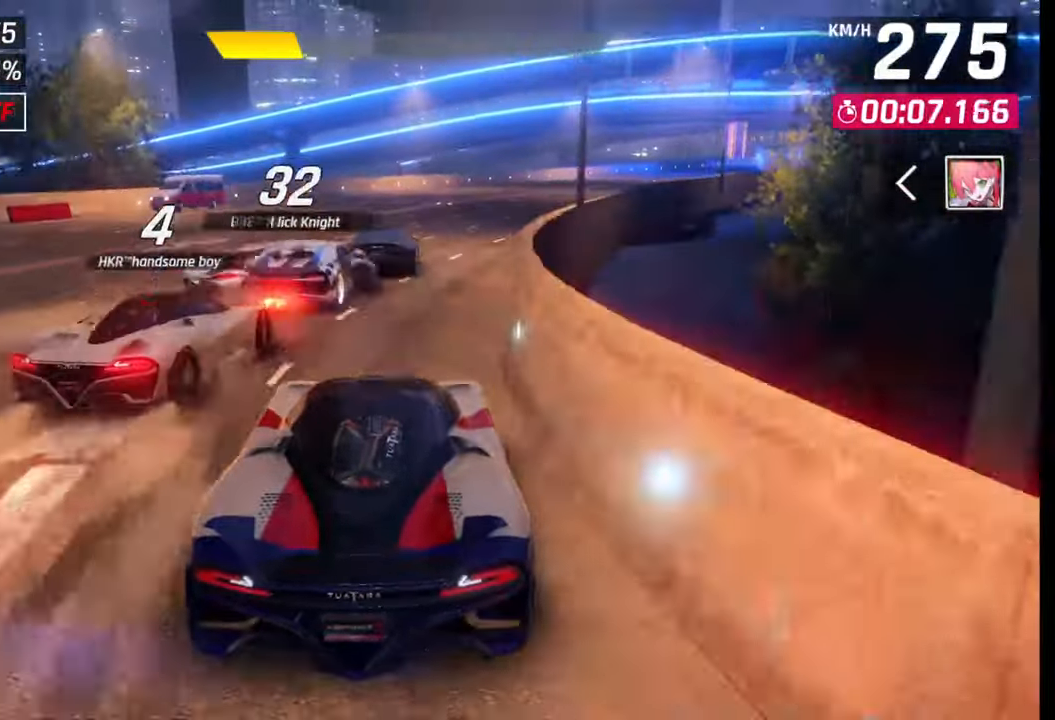
{"buttons": [], "left_stick": "right", "right_stick": "center", "events": []}
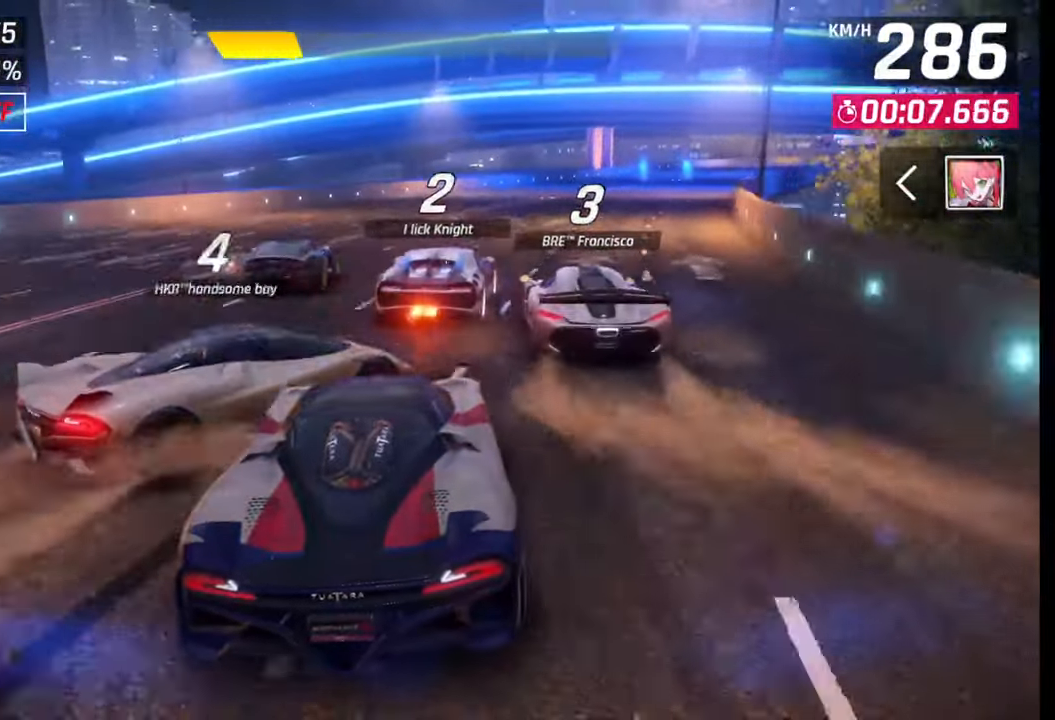
{"buttons": [], "left_stick": "right", "right_stick": "center", "events": []}
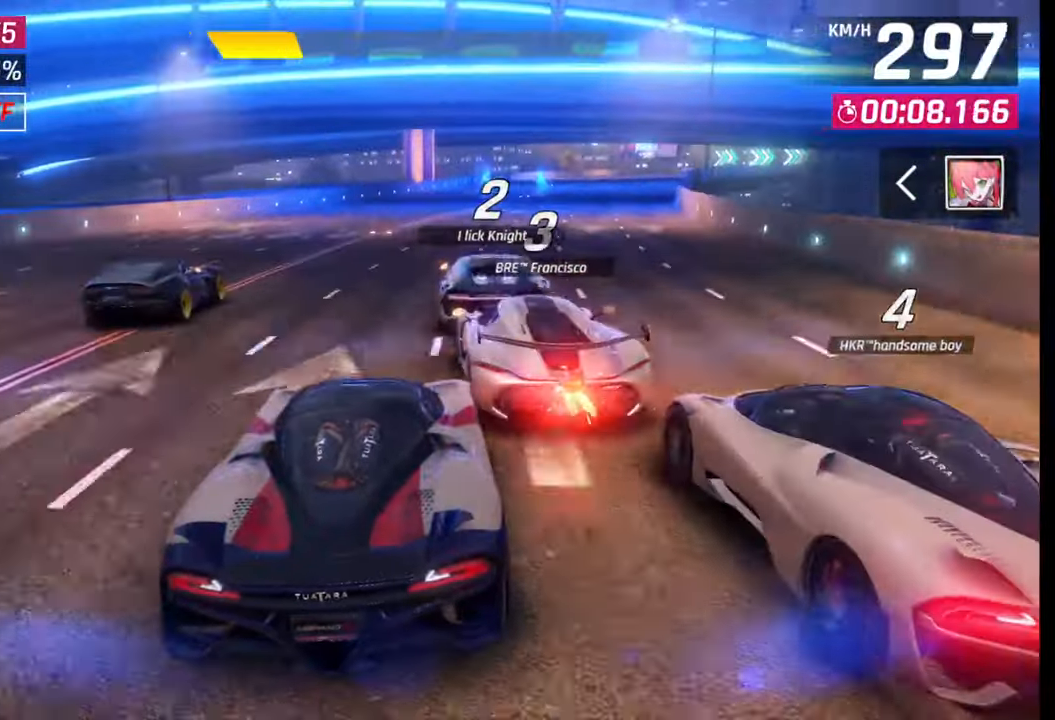
{"buttons": [], "left_stick": "right", "right_stick": "center", "events": []}
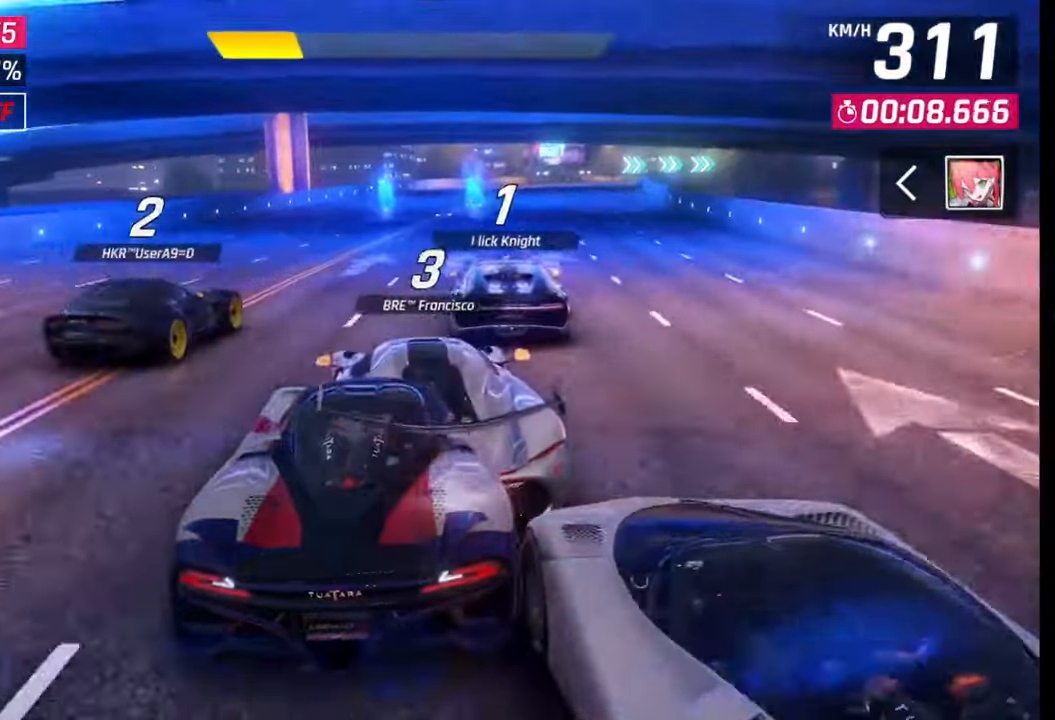
{"buttons": [], "left_stick": "right", "right_stick": "center", "events": []}
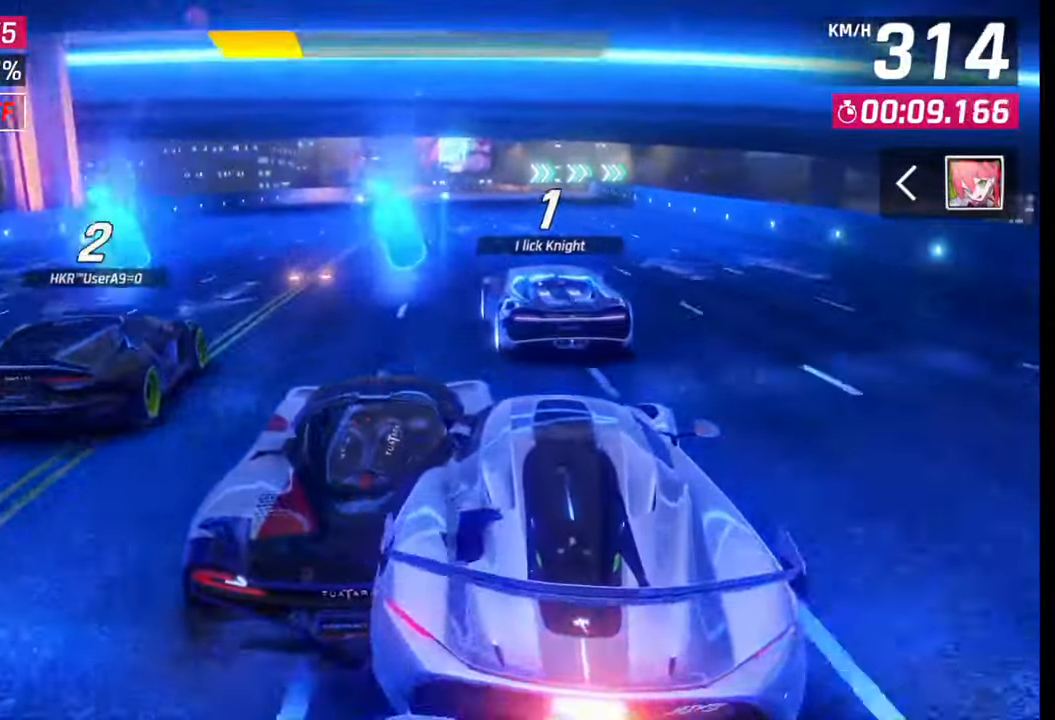
{"buttons": [], "left_stick": "right", "right_stick": "center", "events": []}
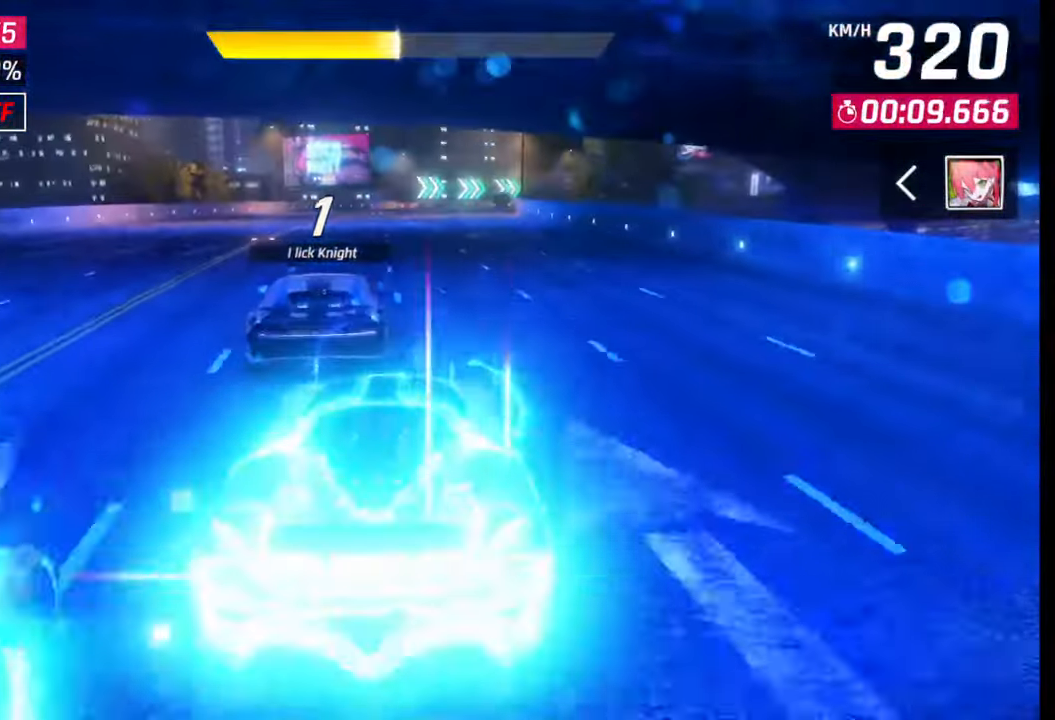
{"buttons": [], "left_stick": "center", "right_stick": "center", "events": [[483, "left_stick", "center"]]}